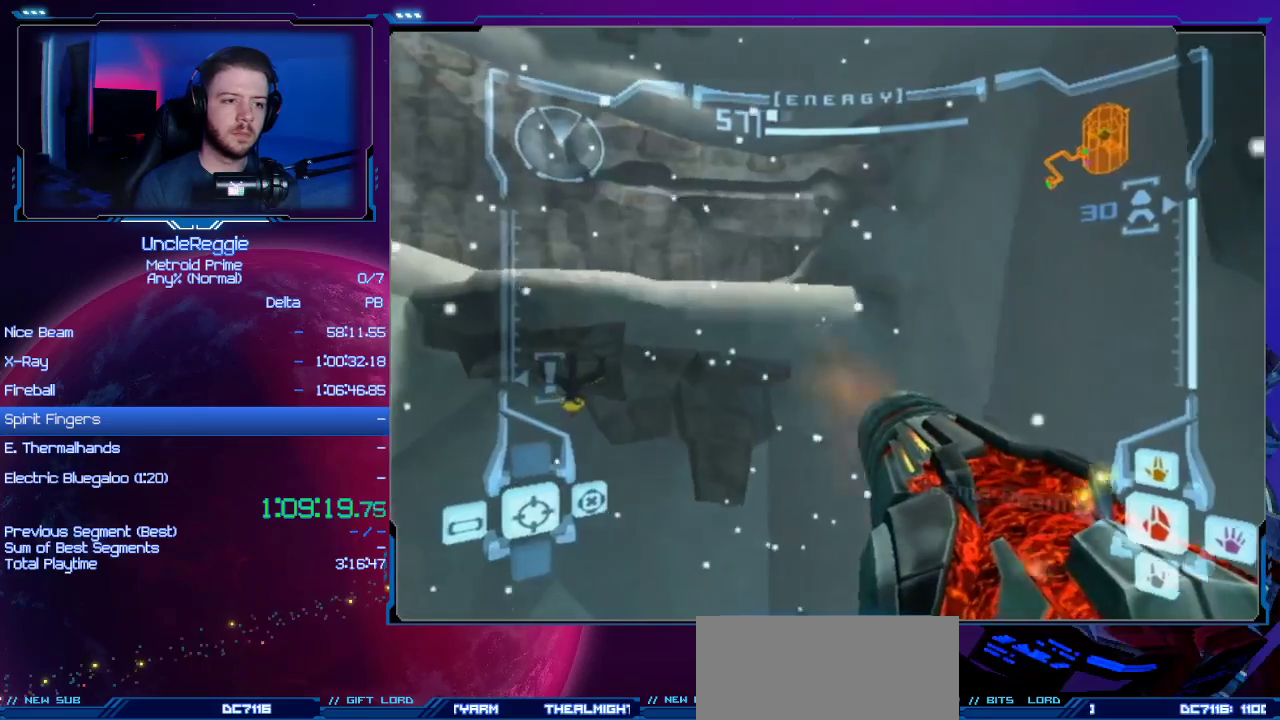
Gameplay with a controller (Nintendo layout); each line is a JSON object with the inputs held at the frame after it. "events" lists button and stick changes between this image and that frame as [ms after this image, input, new state], when the widget could be followed in between. Not read: L3 R3.
{"buttons": ["A"], "left_stick": "up", "right_stick": "center", "events": [[33, "B", "up"], [67, "L1", "up"], [350, "left_stick", "up"]]}
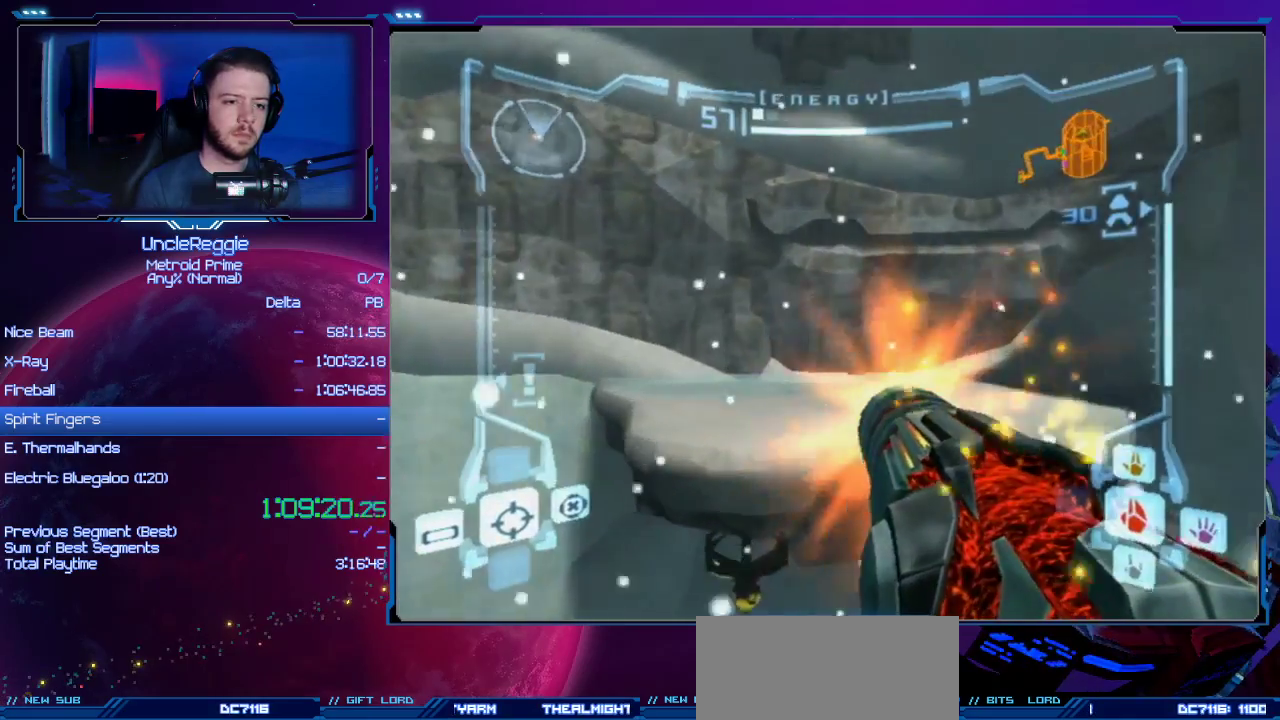
{"buttons": [], "left_stick": "up", "right_stick": "center", "events": [[101, "left_stick", "up-left"], [251, "left_stick", "up-right"], [284, "B", "down"], [351, "left_stick", "up"], [418, "B", "up"], [451, "A", "up"]]}
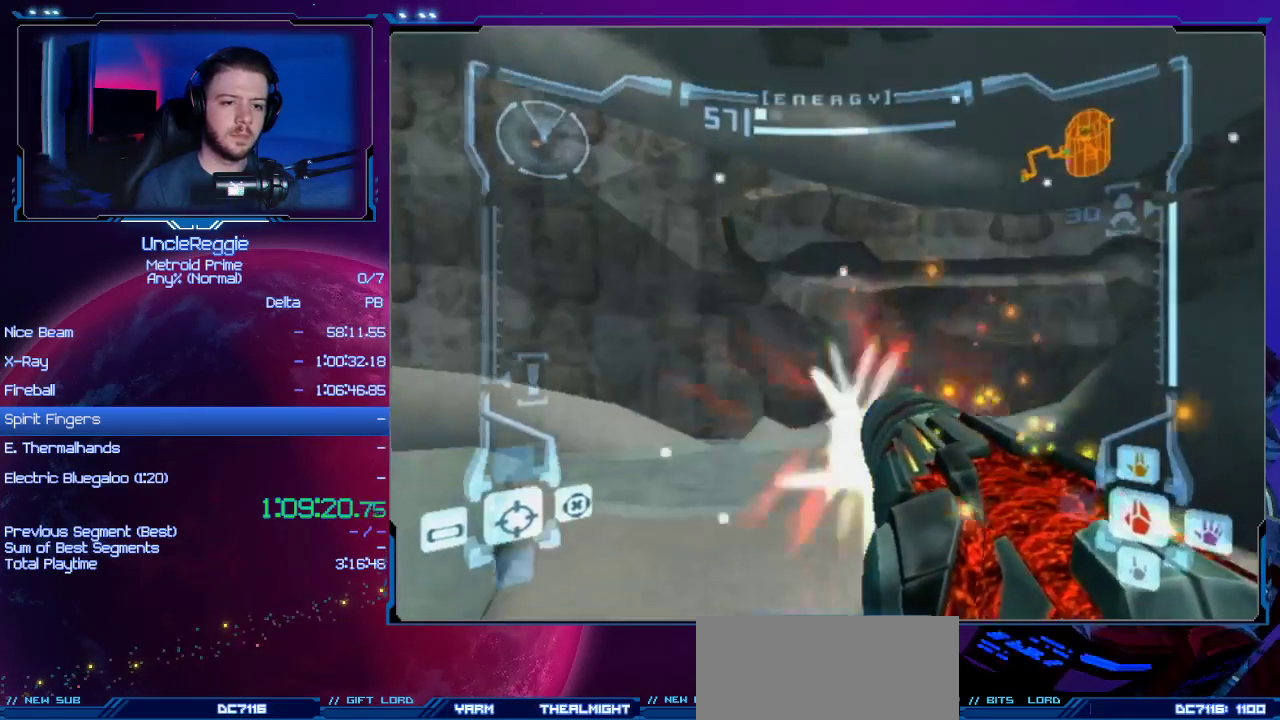
{"buttons": [], "left_stick": "up", "right_stick": "center", "events": [[317, "X", "down"], [434, "X", "up"]]}
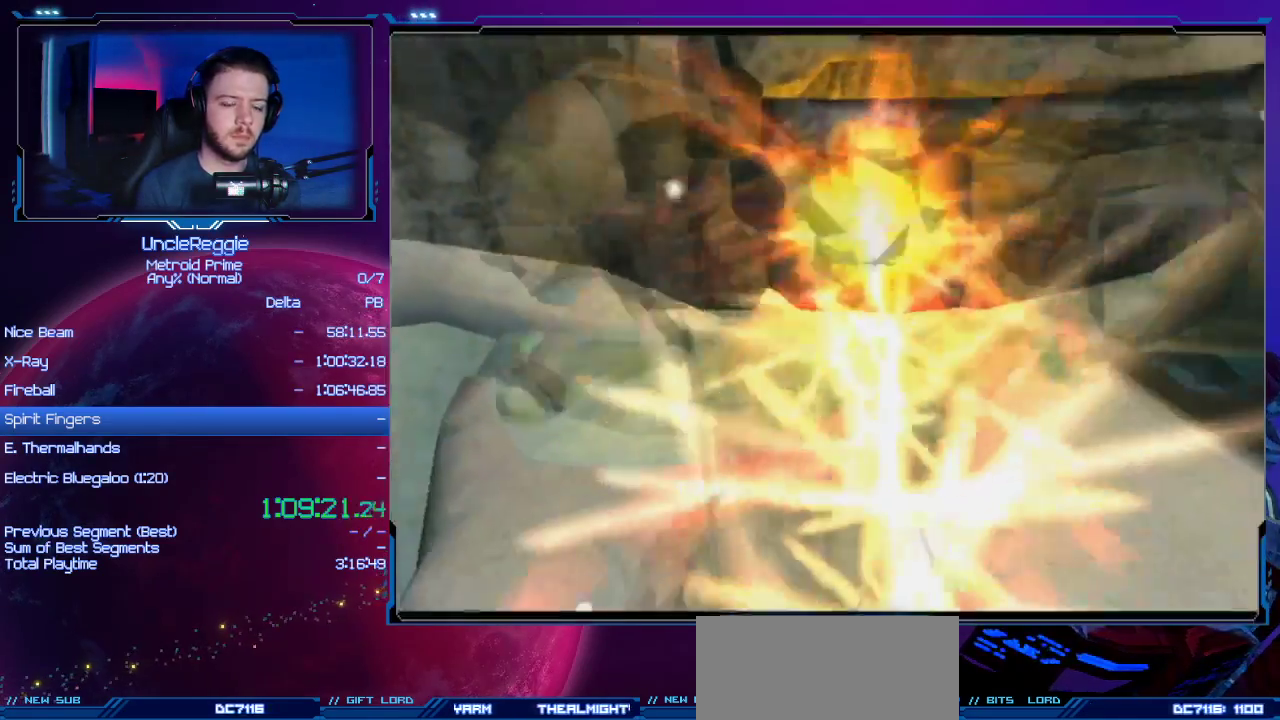
{"buttons": [], "left_stick": "up", "right_stick": "center", "events": []}
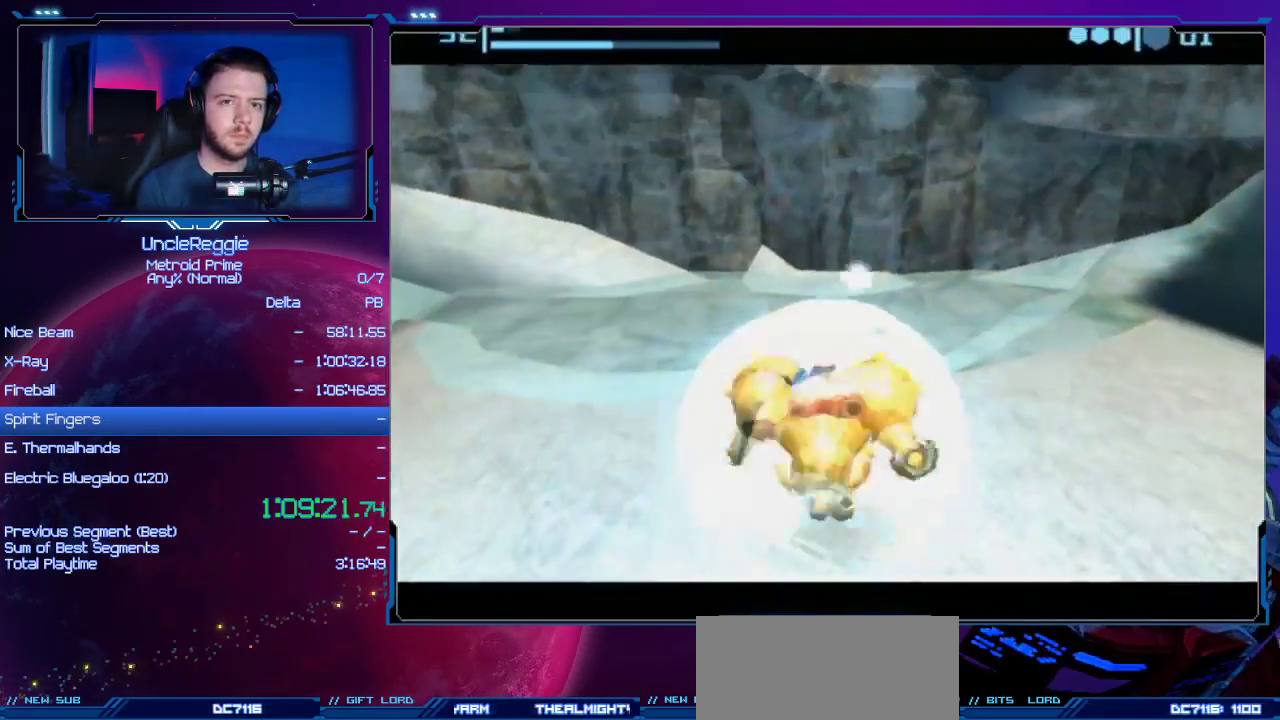
{"buttons": [], "left_stick": "up", "right_stick": "center", "events": [[67, "left_stick", "up-right"], [234, "left_stick", "up"]]}
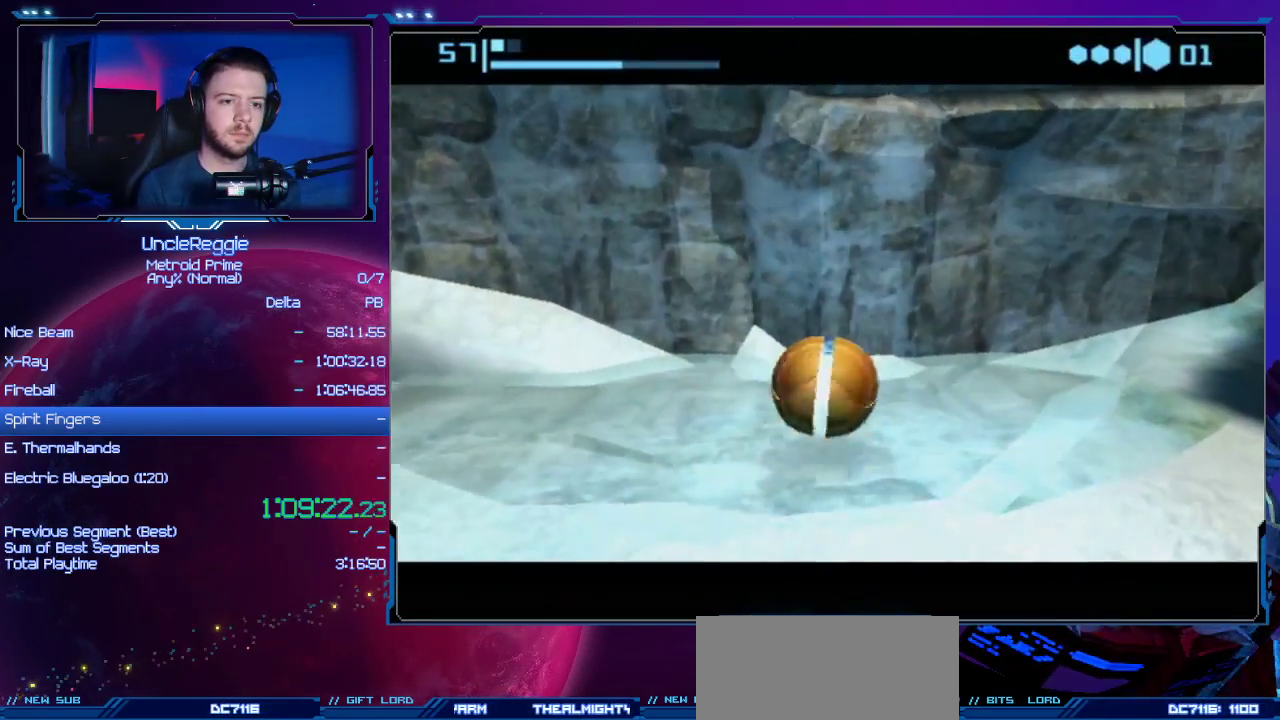
{"buttons": [], "left_stick": "center", "right_stick": "center", "events": [[217, "left_stick", "center"], [251, "Y", "down"], [284, "left_stick", "down"], [418, "Y", "up"], [501, "left_stick", "center"]]}
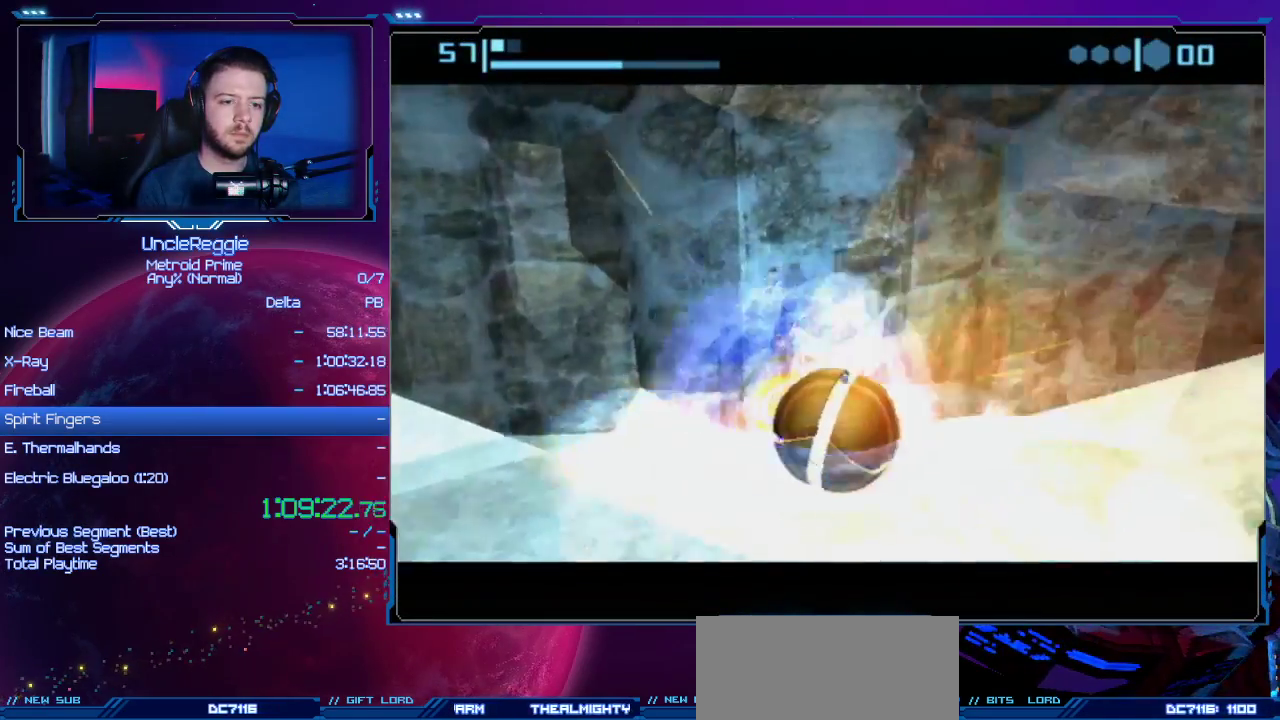
{"buttons": [], "left_stick": "center", "right_stick": "center", "events": [[267, "left_stick", "up-left"], [417, "left_stick", "center"]]}
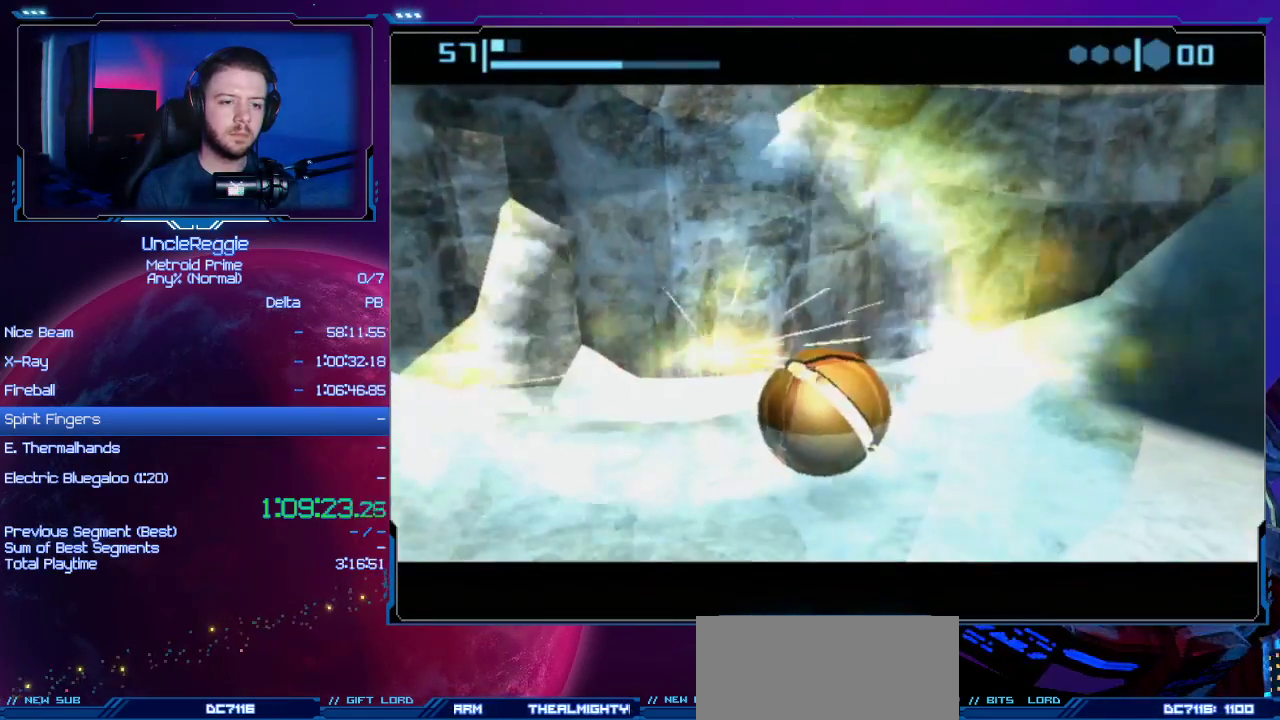
{"buttons": ["B"], "left_stick": "up", "right_stick": "center", "events": [[134, "B", "down"], [384, "left_stick", "up"]]}
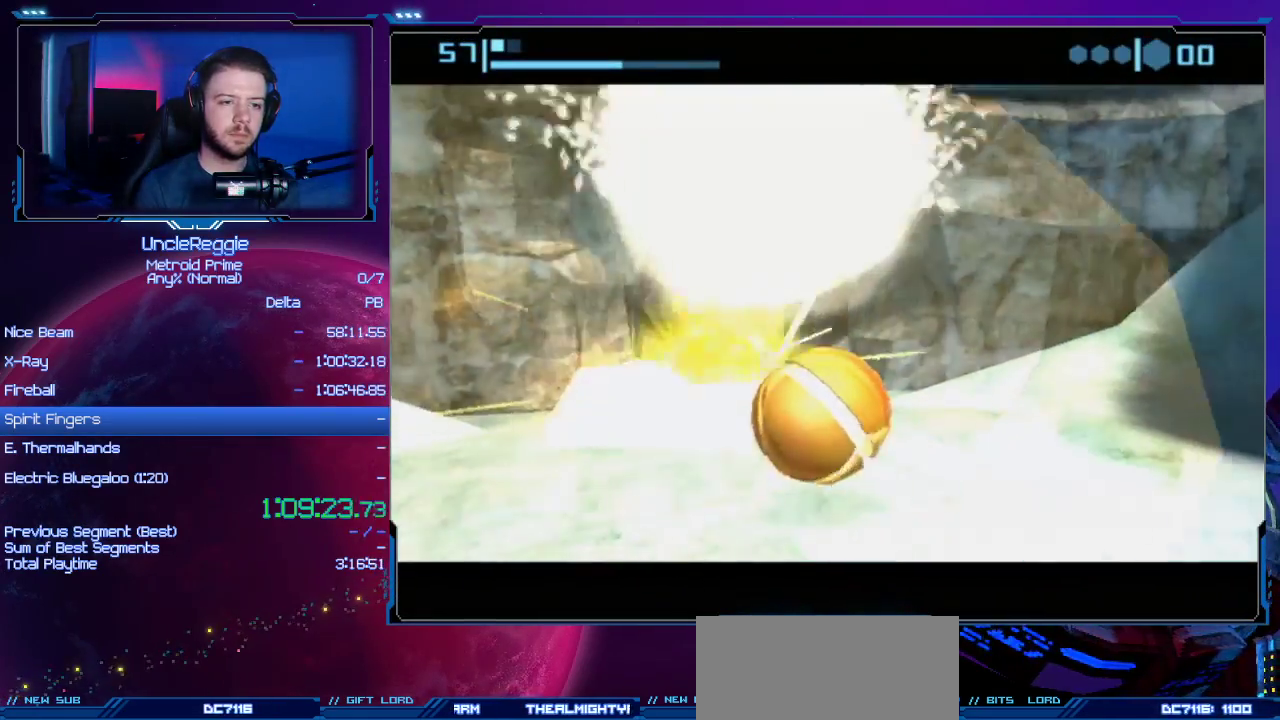
{"buttons": ["B"], "left_stick": "up", "right_stick": "center", "events": [[67, "left_stick", "center"], [200, "left_stick", "up"], [300, "left_stick", "up-left"], [450, "left_stick", "up"]]}
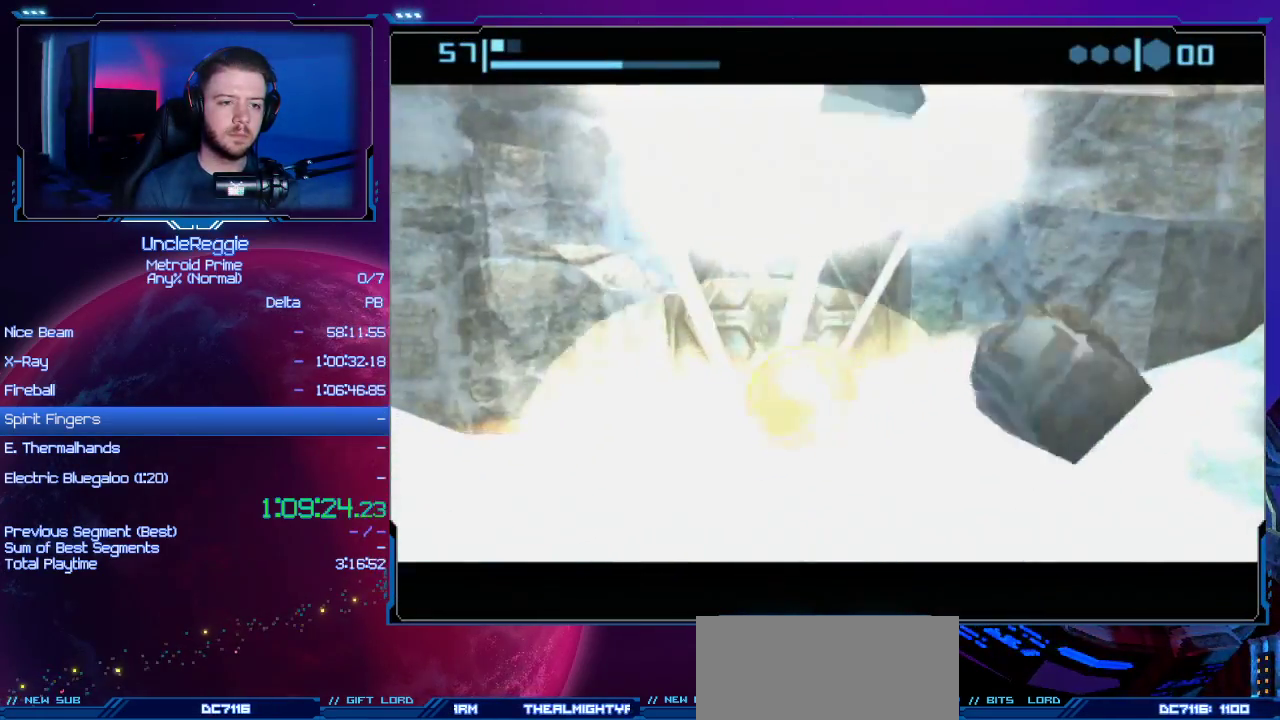
{"buttons": ["B"], "left_stick": "up", "right_stick": "center", "events": [[317, "left_stick", "up-left"], [418, "left_stick", "up"]]}
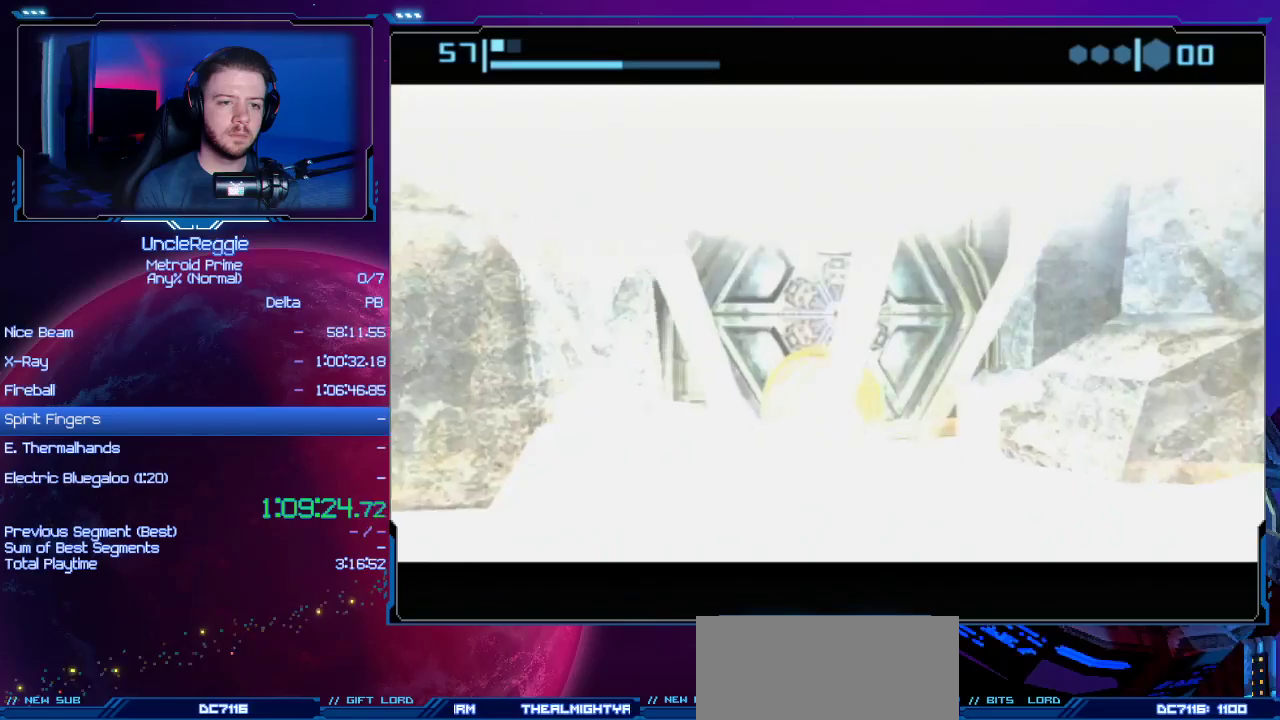
{"buttons": ["B"], "left_stick": "up-left", "right_stick": "center", "events": [[117, "left_stick", "up-left"], [267, "left_stick", "up"], [484, "left_stick", "up-left"]]}
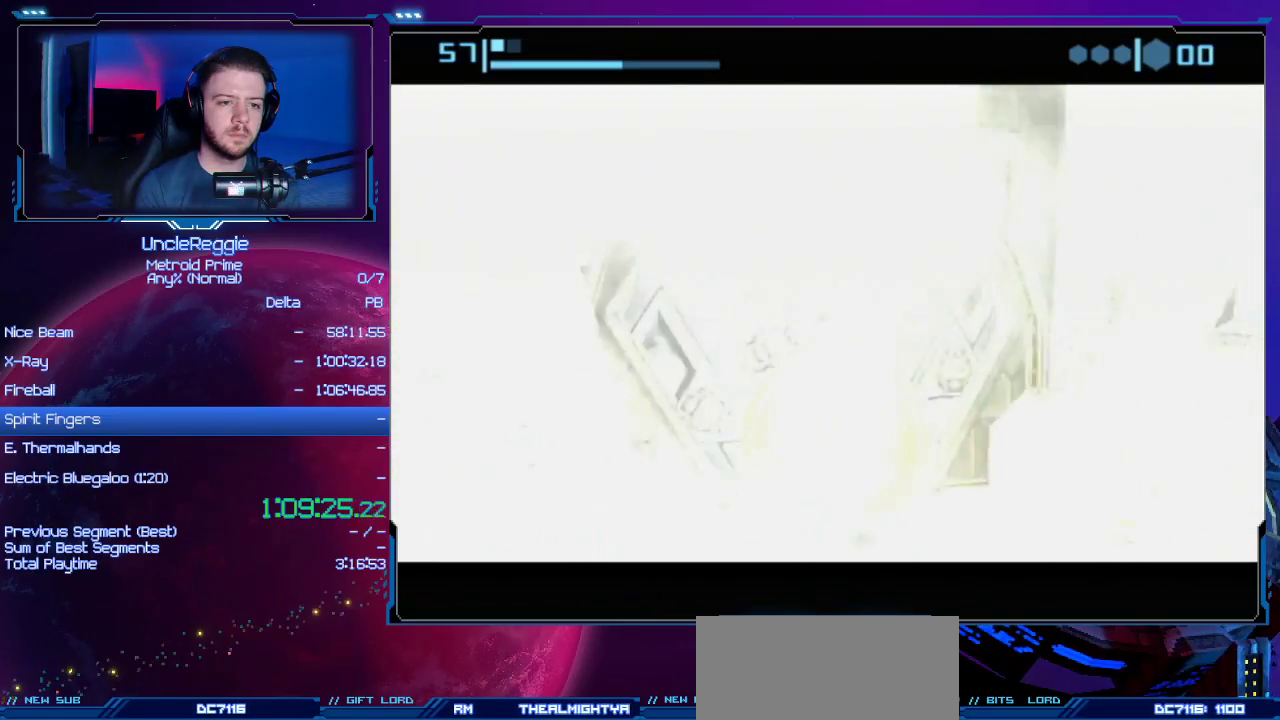
{"buttons": ["B"], "left_stick": "up", "right_stick": "center", "events": [[83, "left_stick", "up"], [233, "left_stick", "up-left"], [367, "left_stick", "up"]]}
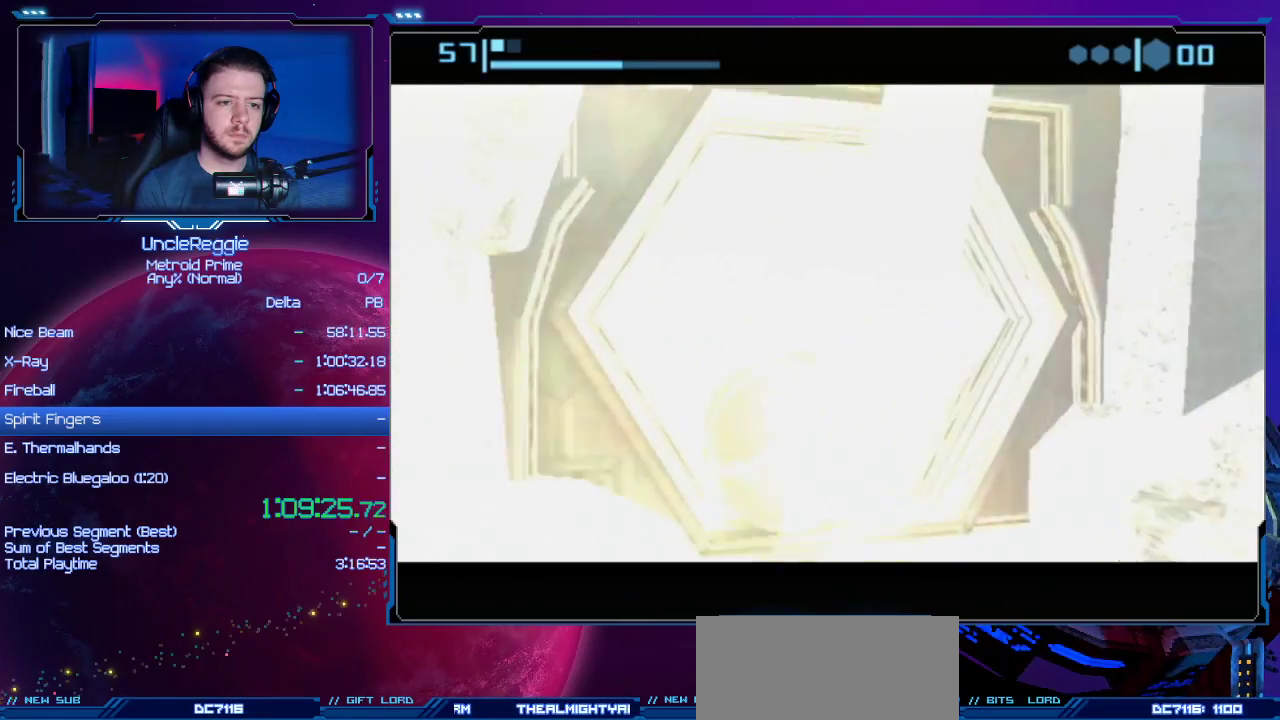
{"buttons": [], "left_stick": "up", "right_stick": "center", "events": [[334, "B", "up"]]}
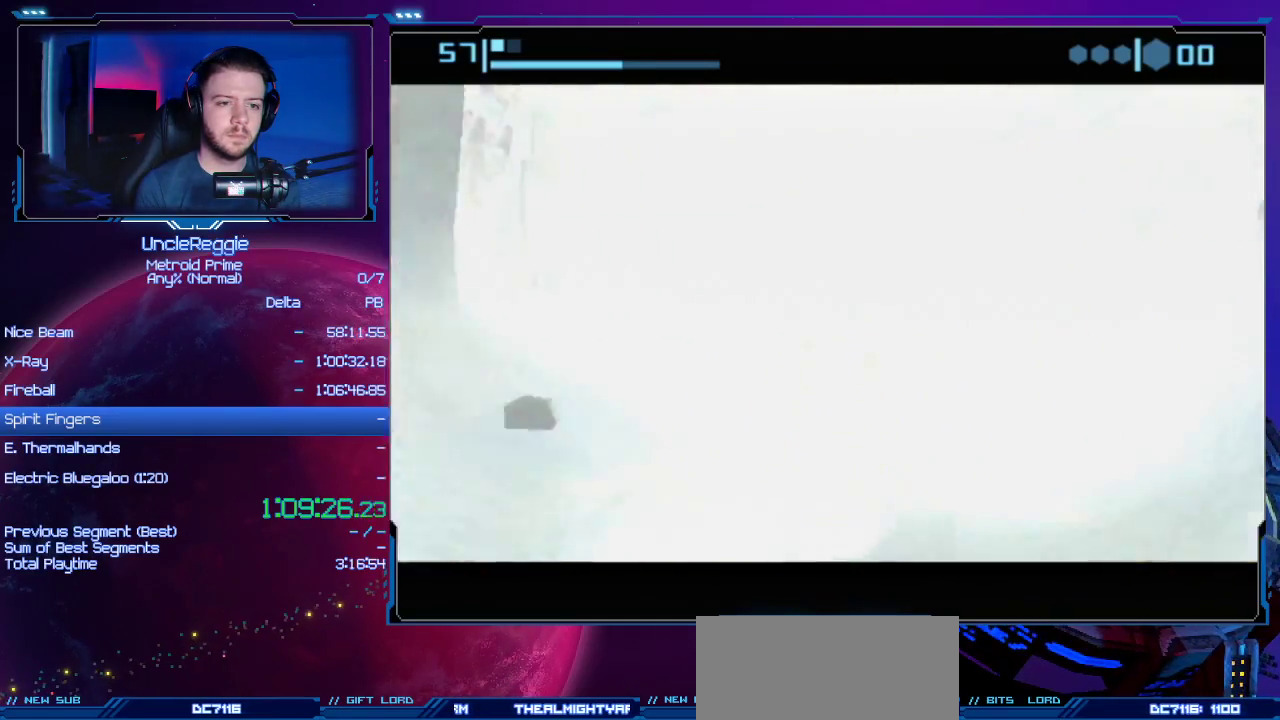
{"buttons": [], "left_stick": "up-right", "right_stick": "center", "events": [[183, "left_stick", "up-right"]]}
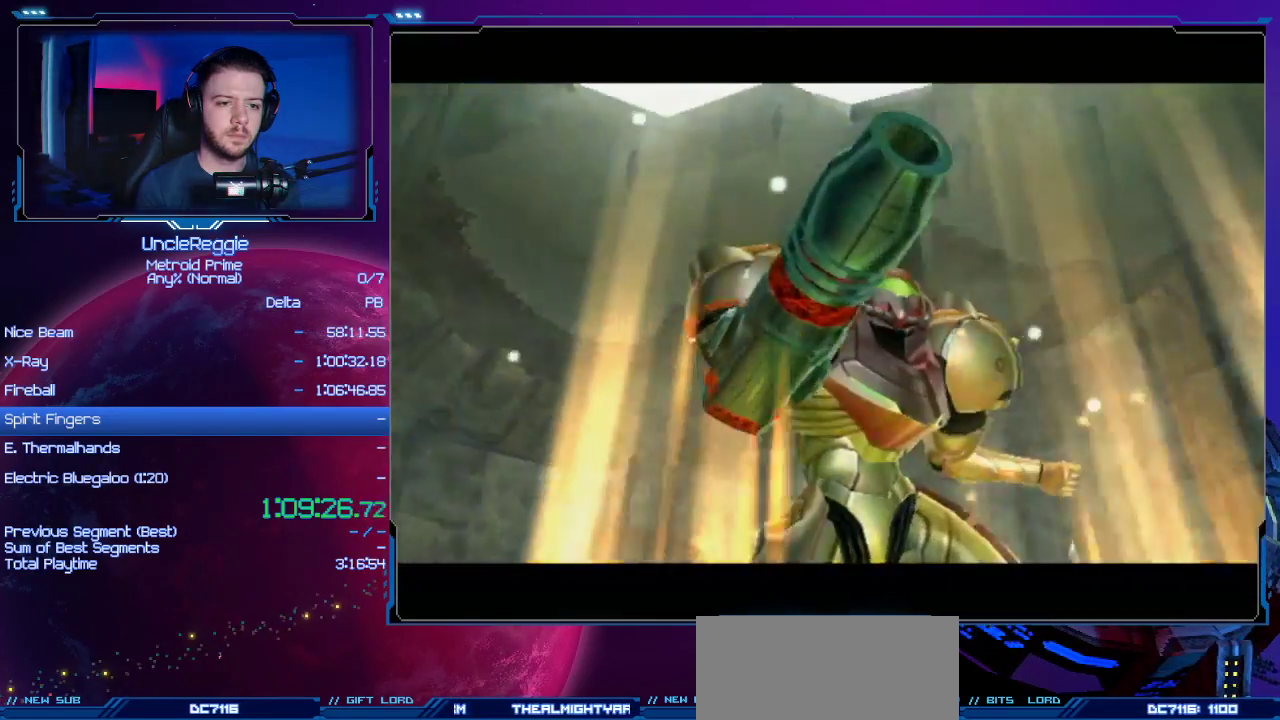
{"buttons": [], "left_stick": "center", "right_stick": "center", "events": [[84, "left_stick", "center"], [451, "START", "down"], [501, "START", "up"]]}
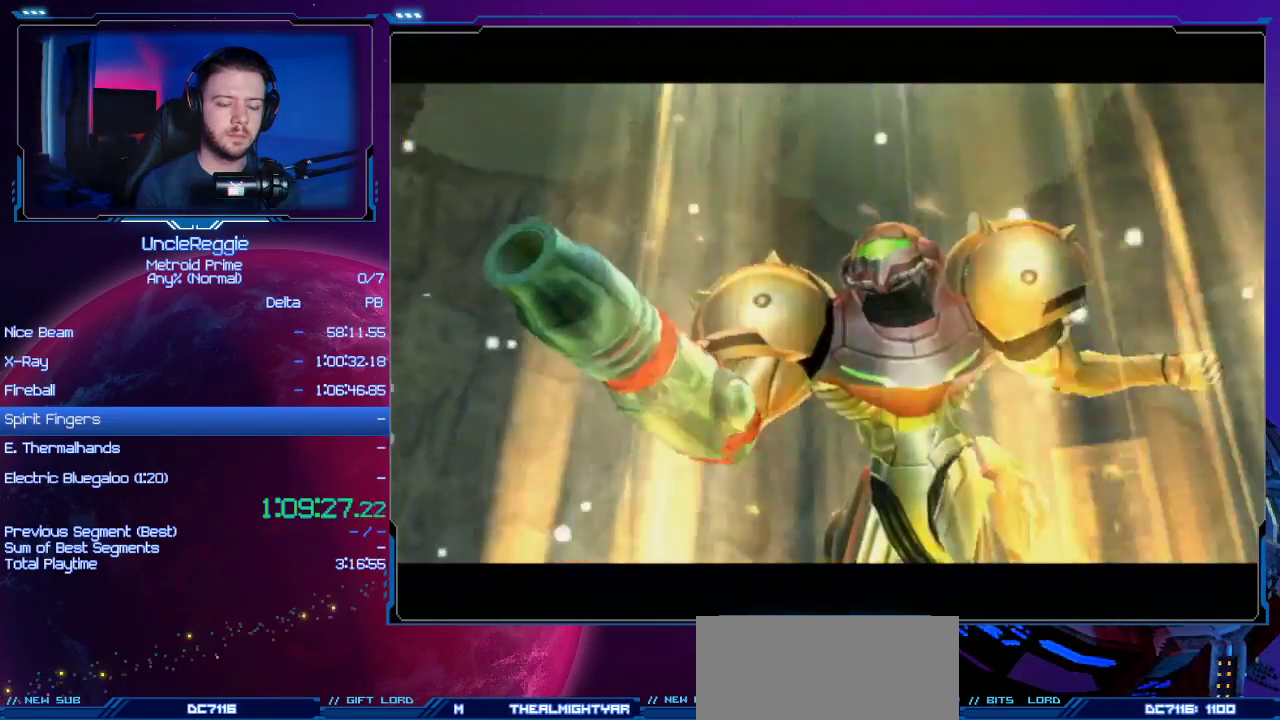
{"buttons": [], "left_stick": "center", "right_stick": "center", "events": [[333, "A", "down"], [333, "B", "down"], [450, "B", "up"], [484, "A", "up"]]}
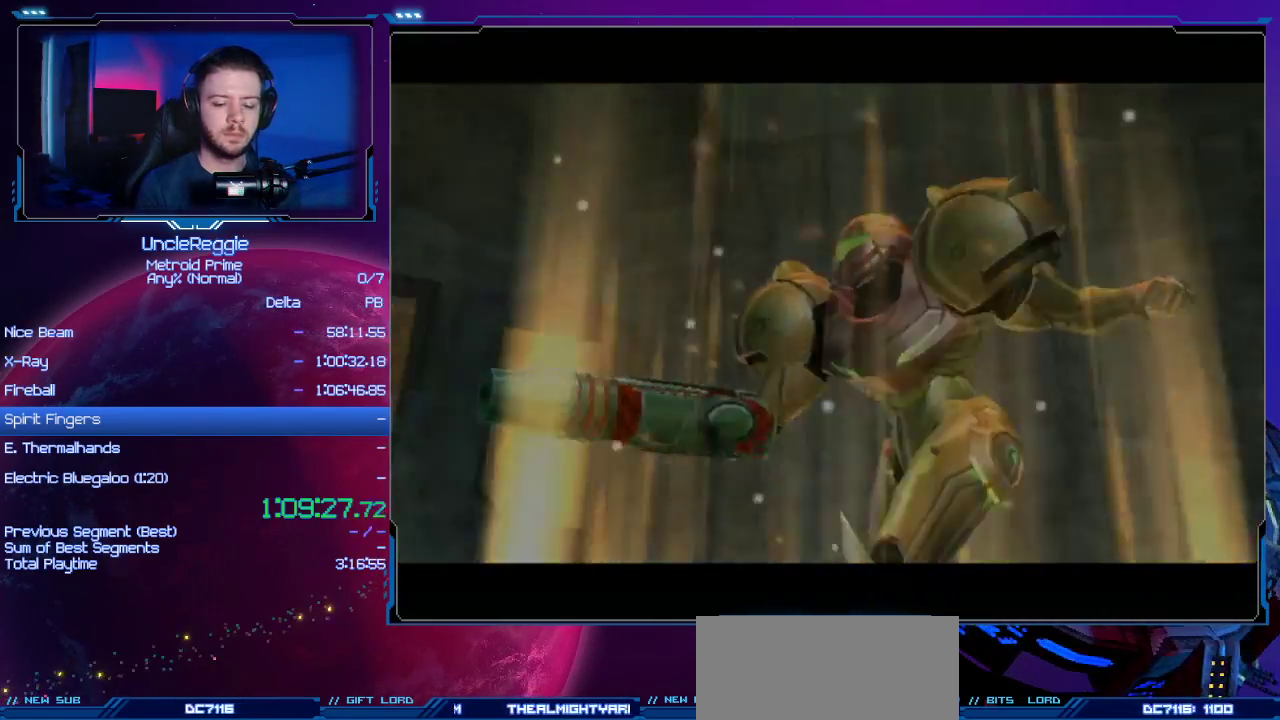
{"buttons": ["A"], "left_stick": "center", "right_stick": "center", "events": [[50, "A", "down"], [84, "B", "down"], [184, "B", "up"], [201, "A", "up"], [267, "A", "down"], [267, "B", "down"], [401, "B", "up"], [434, "A", "up"], [484, "A", "down"]]}
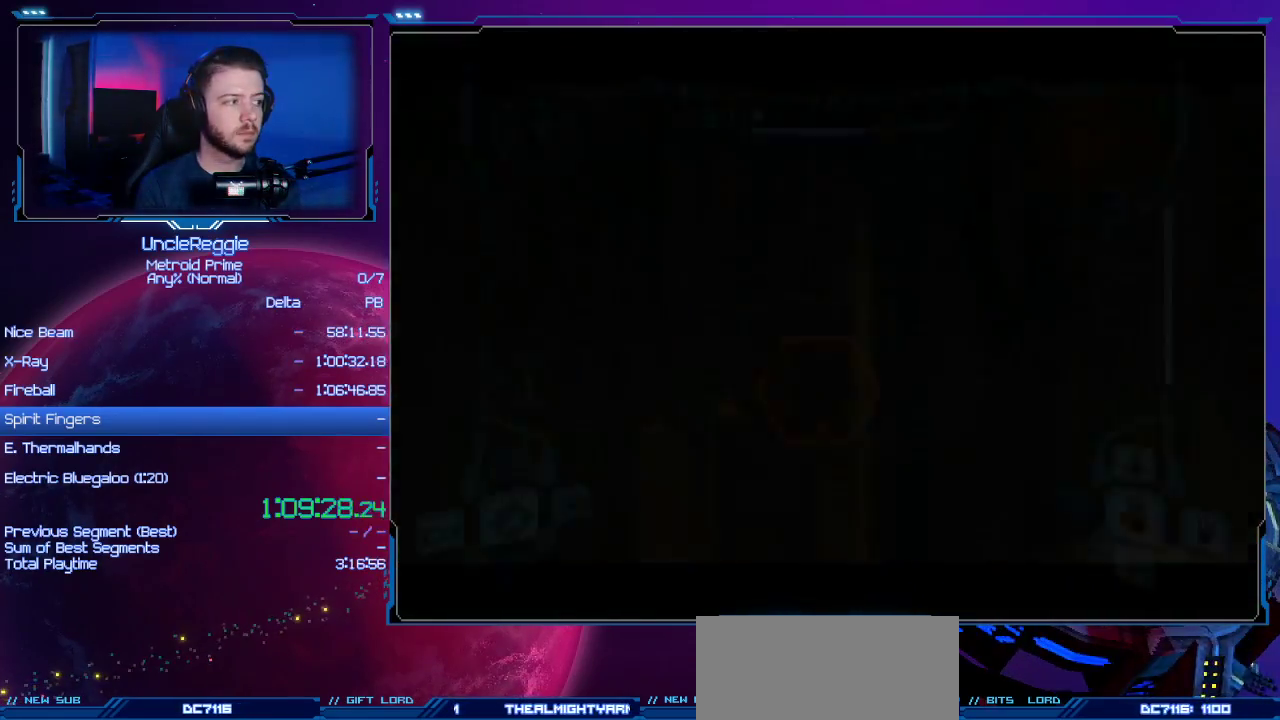
{"buttons": [], "left_stick": "center", "right_stick": "center", "events": [[33, "B", "down"], [117, "A", "up"], [117, "B", "up"], [233, "A", "down"], [233, "B", "down"], [333, "B", "up"], [367, "A", "up"]]}
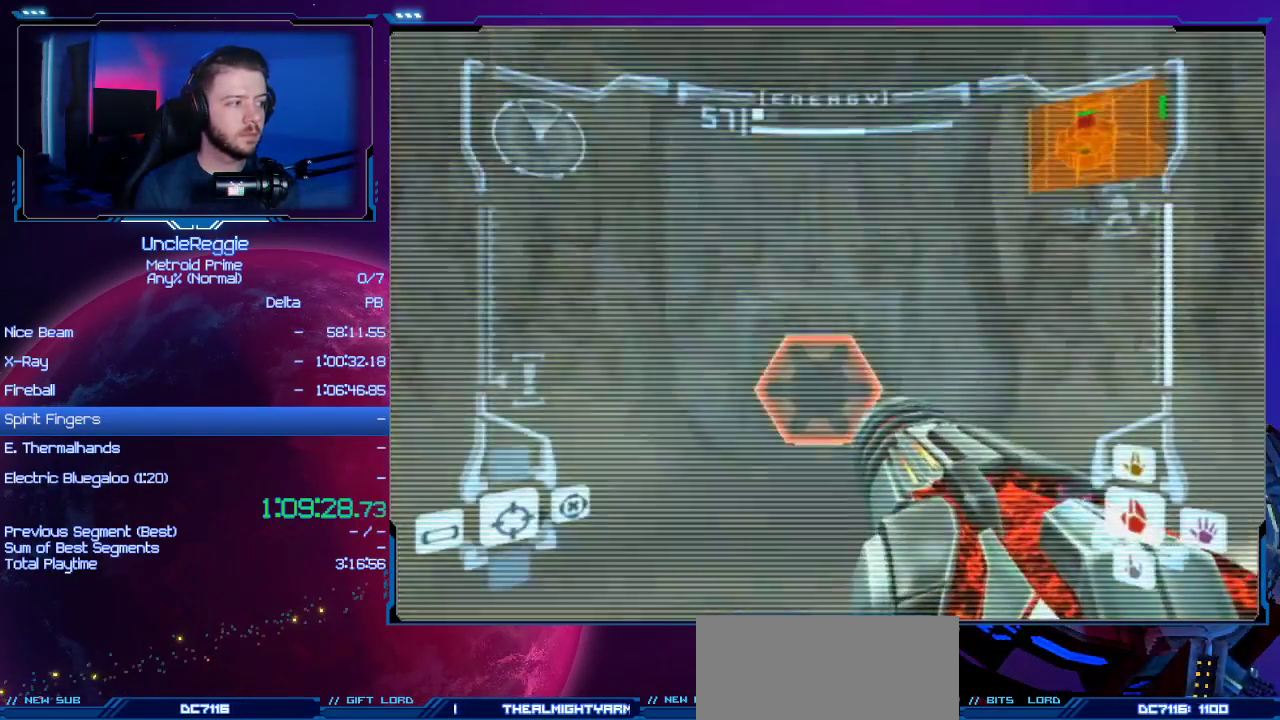
{"buttons": [], "left_stick": "center", "right_stick": "center", "events": []}
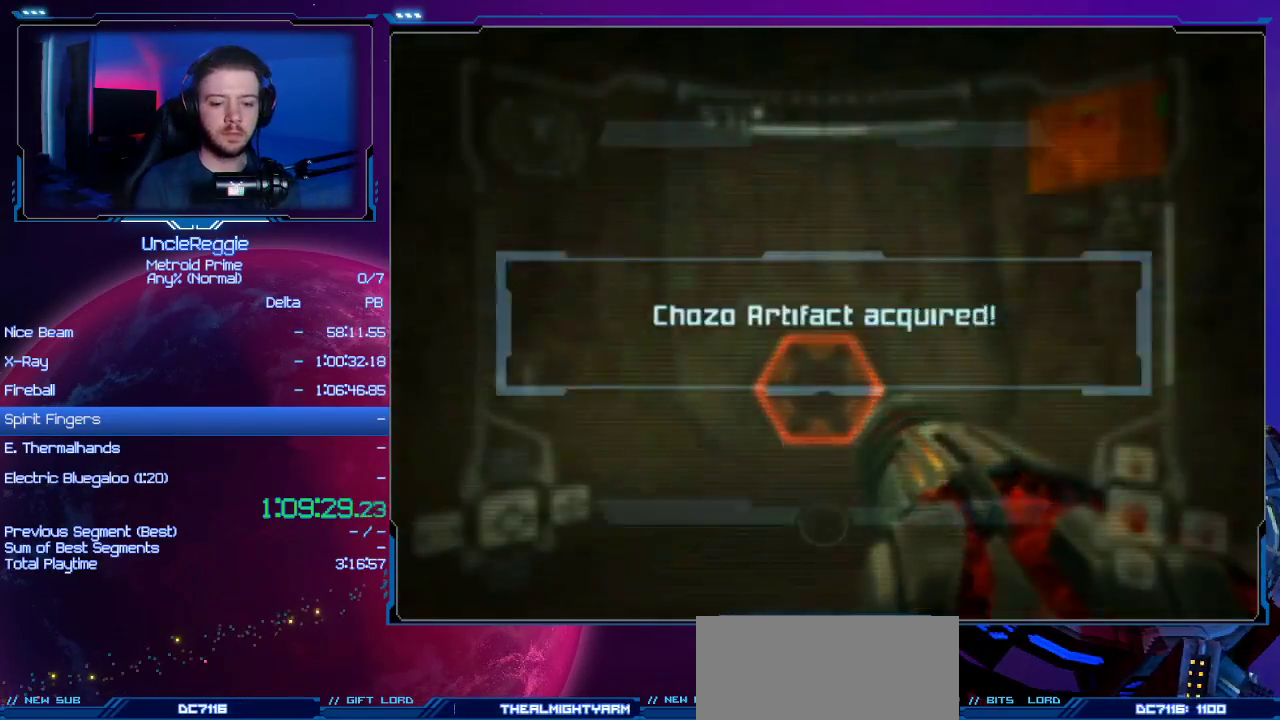
{"buttons": [], "left_stick": "center", "right_stick": "center", "events": []}
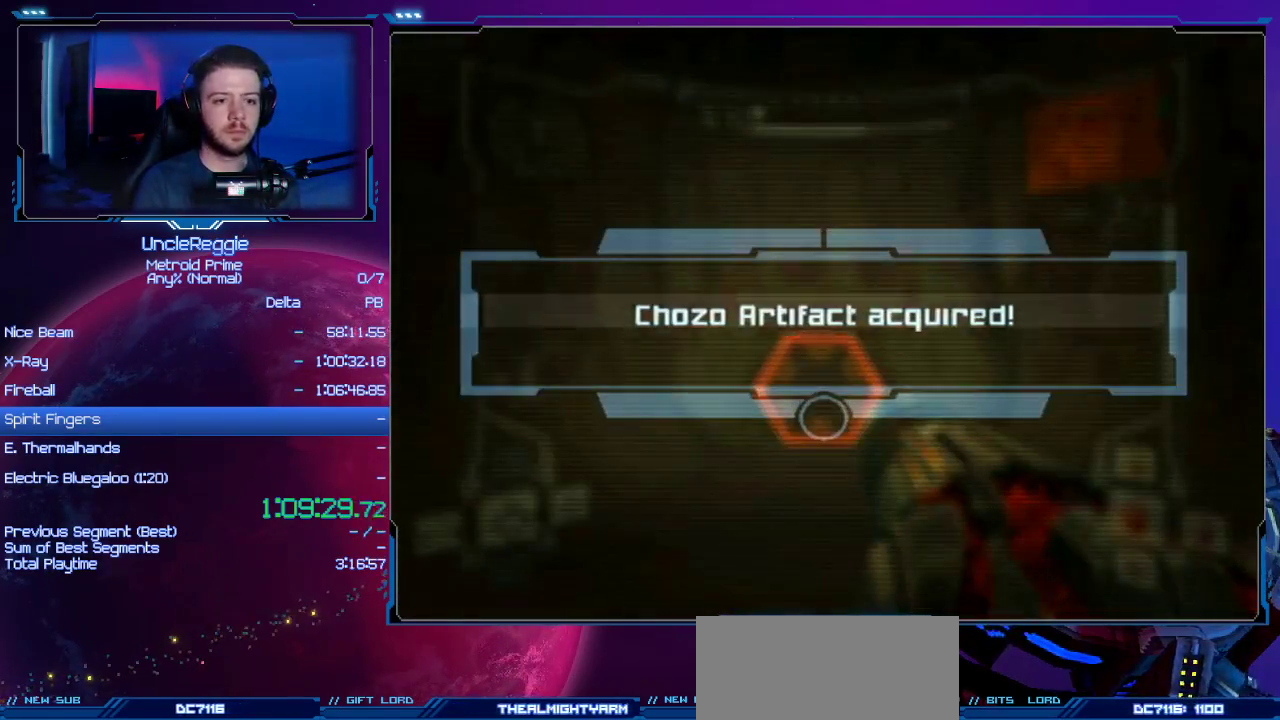
{"buttons": [], "left_stick": "center", "right_stick": "center", "events": []}
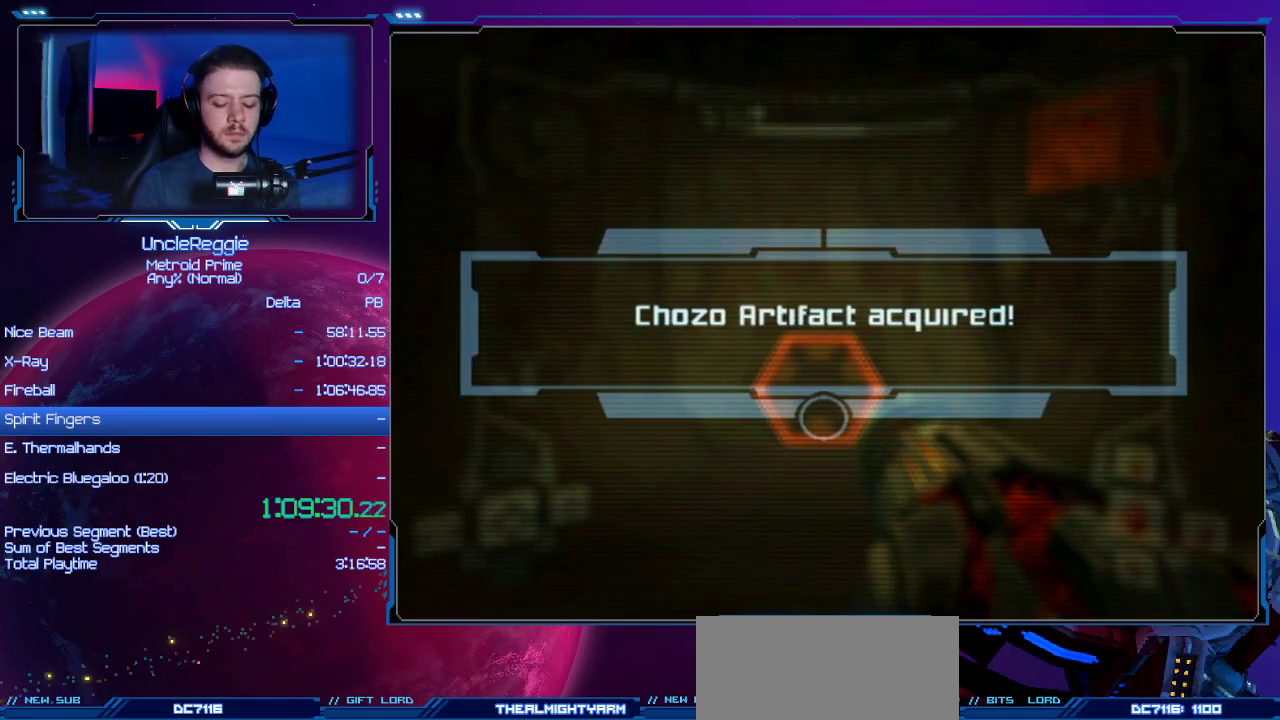
{"buttons": ["A"], "left_stick": "center", "right_stick": "center", "events": [[217, "A", "down"], [333, "A", "up"], [400, "A", "down"]]}
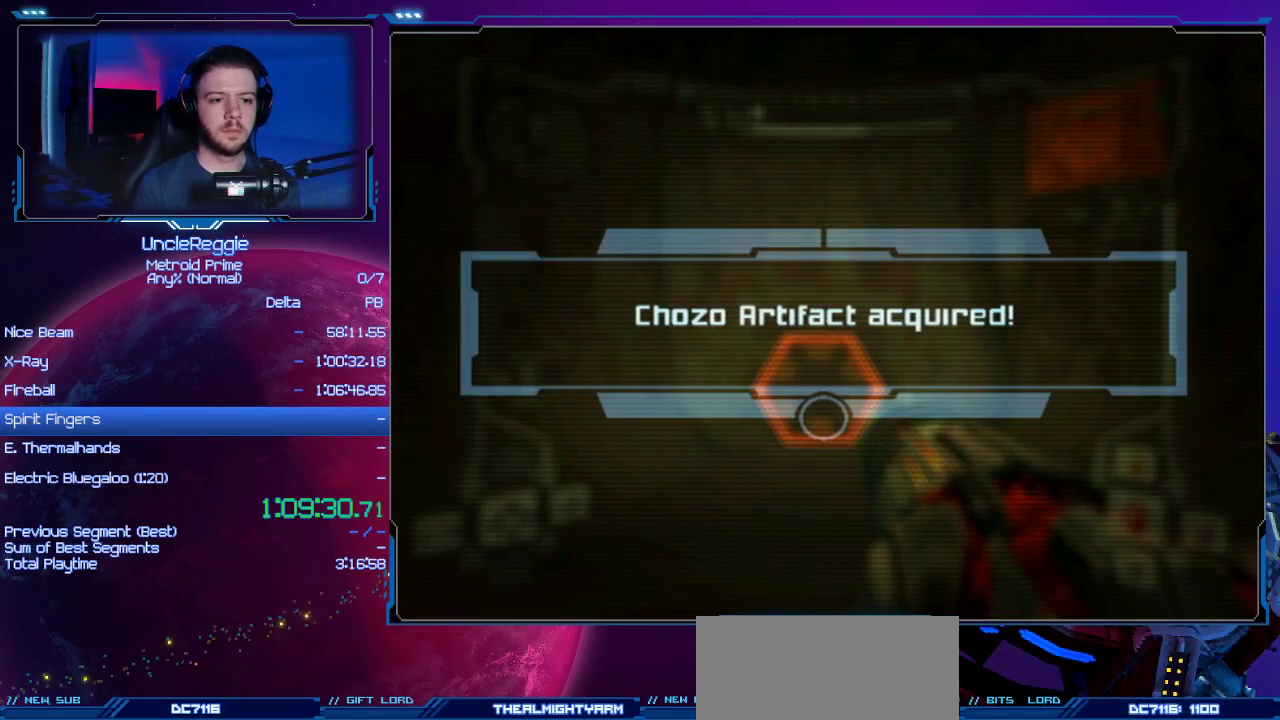
{"buttons": [], "left_stick": "center", "right_stick": "center", "events": [[17, "A", "up"], [84, "A", "down"], [217, "A", "up"], [267, "A", "down"], [301, "B", "down"], [401, "B", "up"], [434, "A", "up"]]}
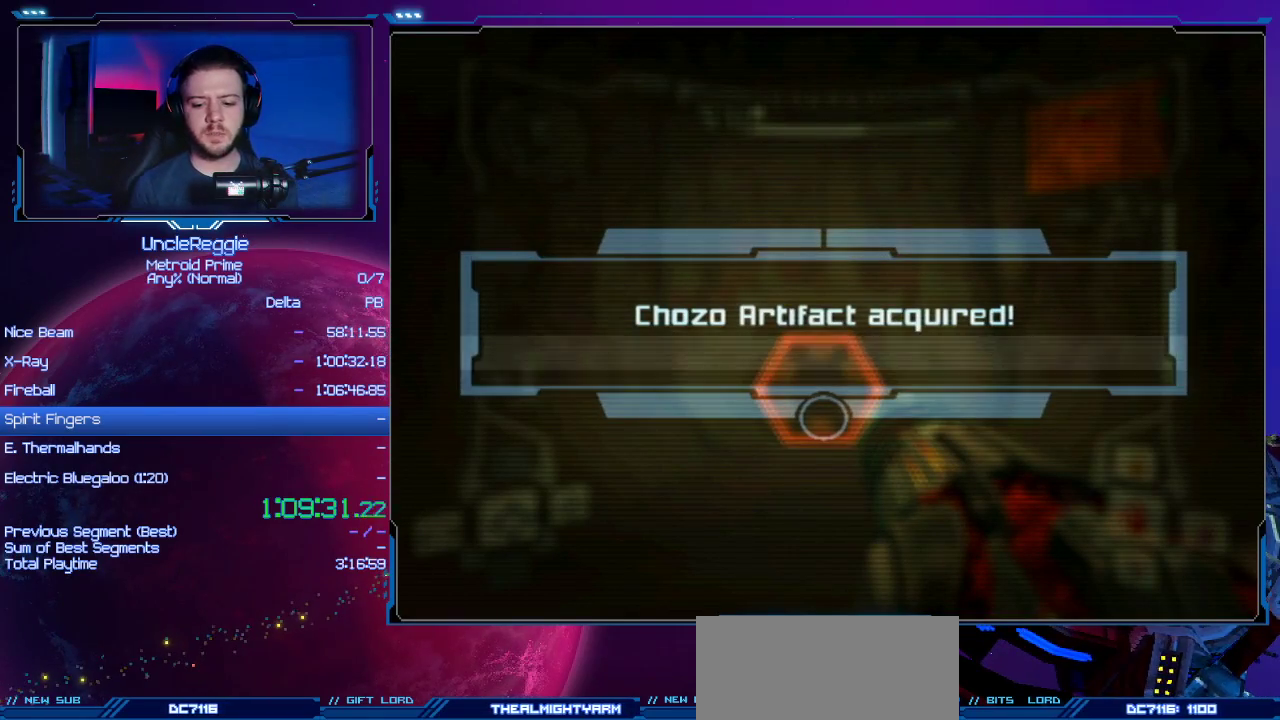
{"buttons": [], "left_stick": "center", "right_stick": "center", "events": [[33, "A", "down"], [33, "B", "down"], [150, "B", "up"], [183, "A", "up"], [333, "A", "down"], [333, "B", "down"], [434, "B", "up"], [467, "A", "up"]]}
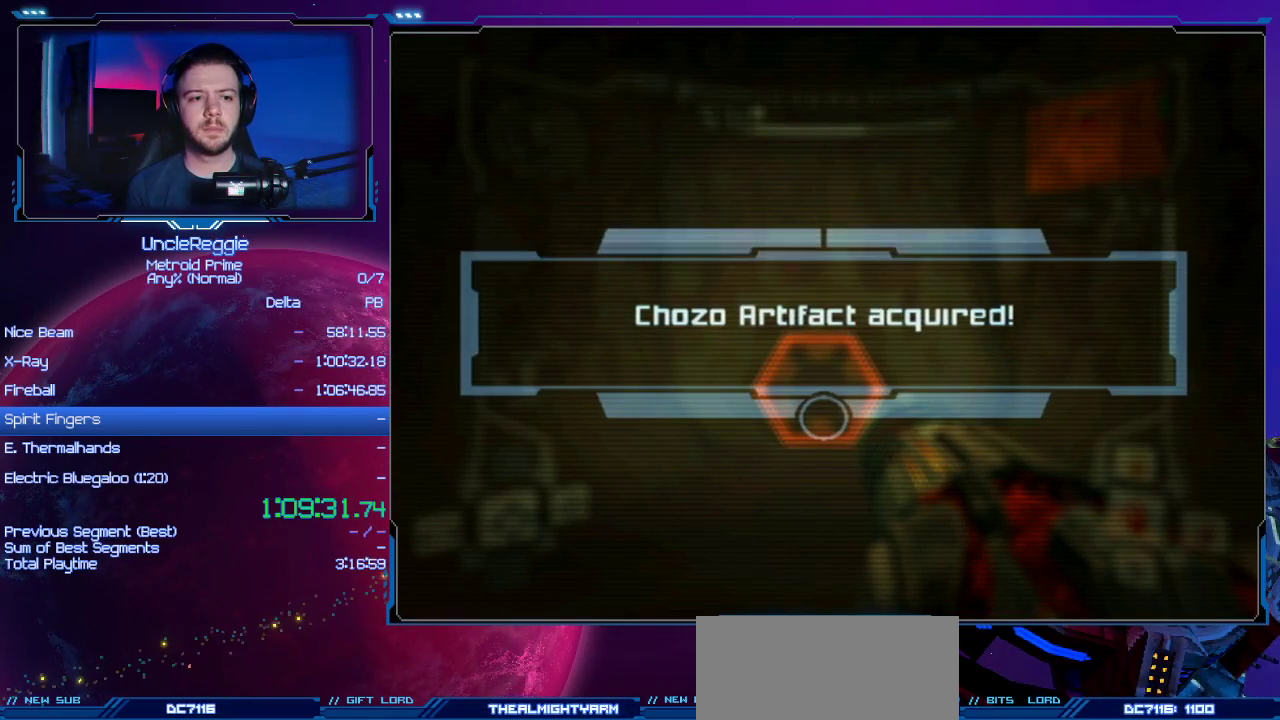
{"buttons": [], "left_stick": "center", "right_stick": "center", "events": [[17, "A", "down"], [17, "B", "down"], [150, "A", "up"], [150, "B", "up"], [201, "A", "down"], [234, "B", "down"], [334, "B", "up"], [367, "A", "up"], [401, "A", "down"], [434, "B", "down"], [484, "A", "up"], [484, "B", "up"]]}
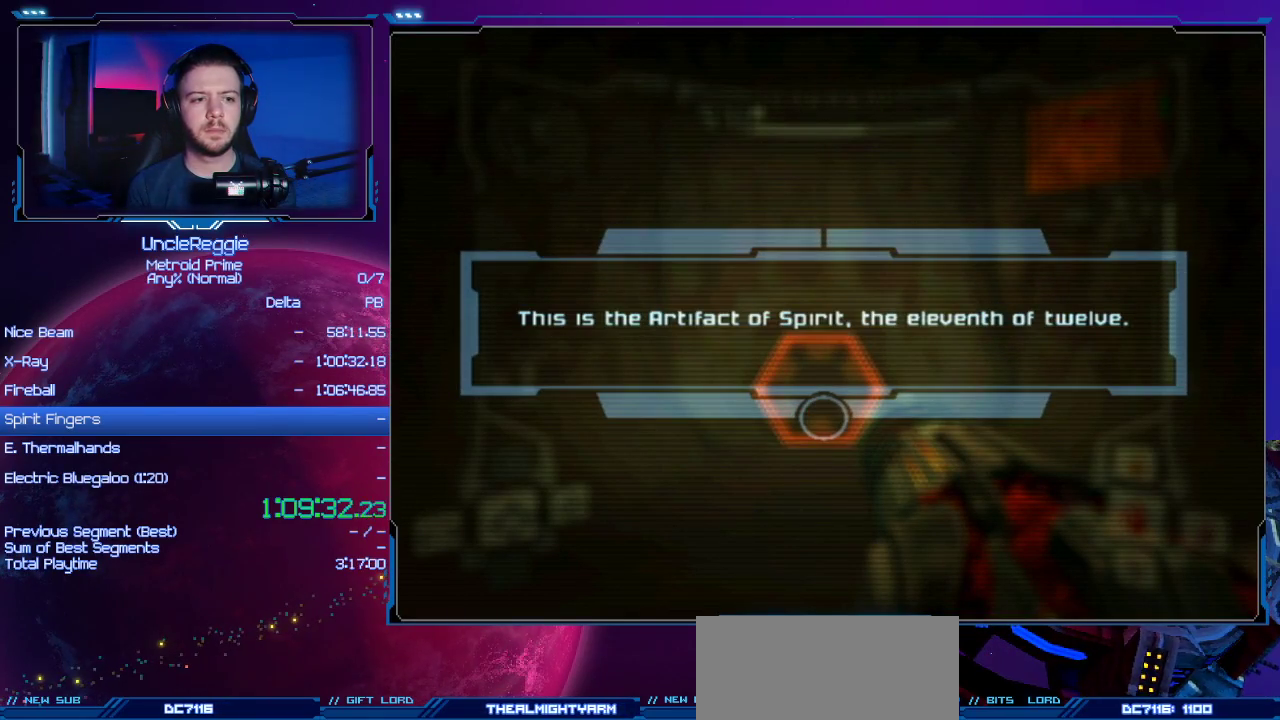
{"buttons": ["A", "B"], "left_stick": "center", "right_stick": "center", "events": [[467, "A", "down"], [467, "B", "down"]]}
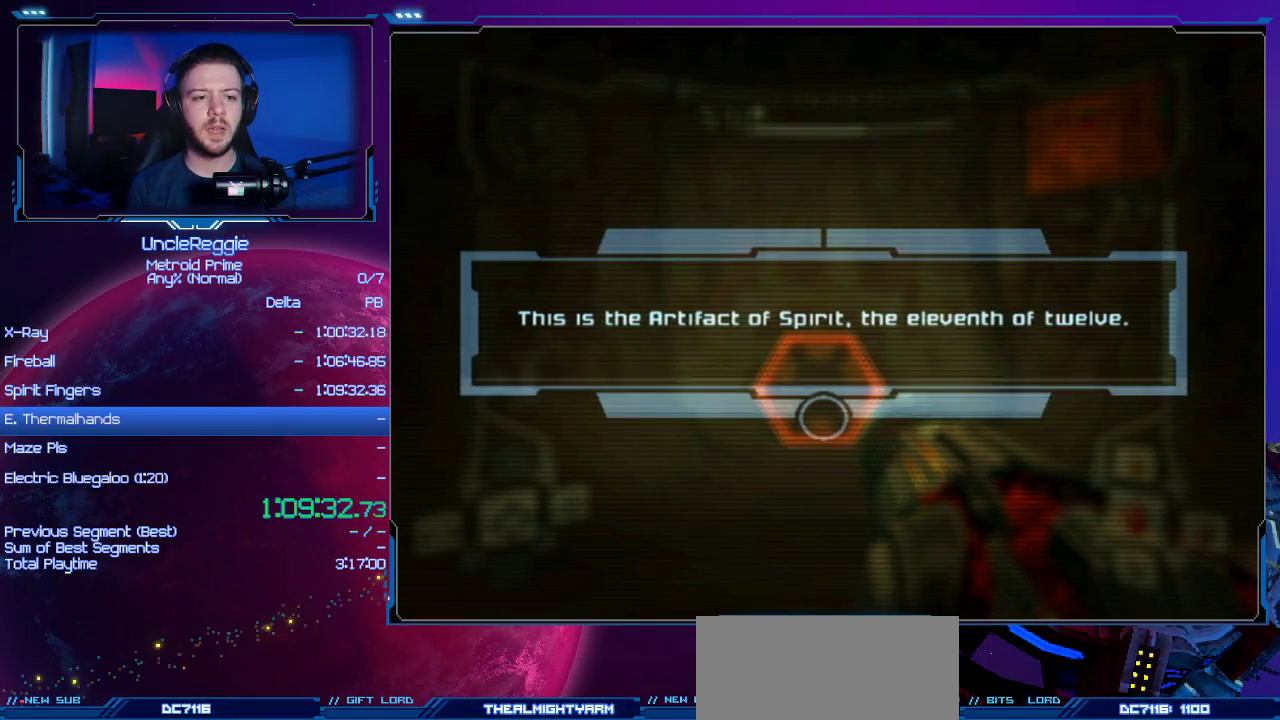
{"buttons": [], "left_stick": "center", "right_stick": "center", "events": [[84, "A", "up"], [84, "B", "up"], [184, "A", "down"], [184, "B", "down"], [267, "A", "up"], [267, "B", "up"], [367, "A", "down"], [401, "B", "down"], [501, "A", "up"], [501, "B", "up"]]}
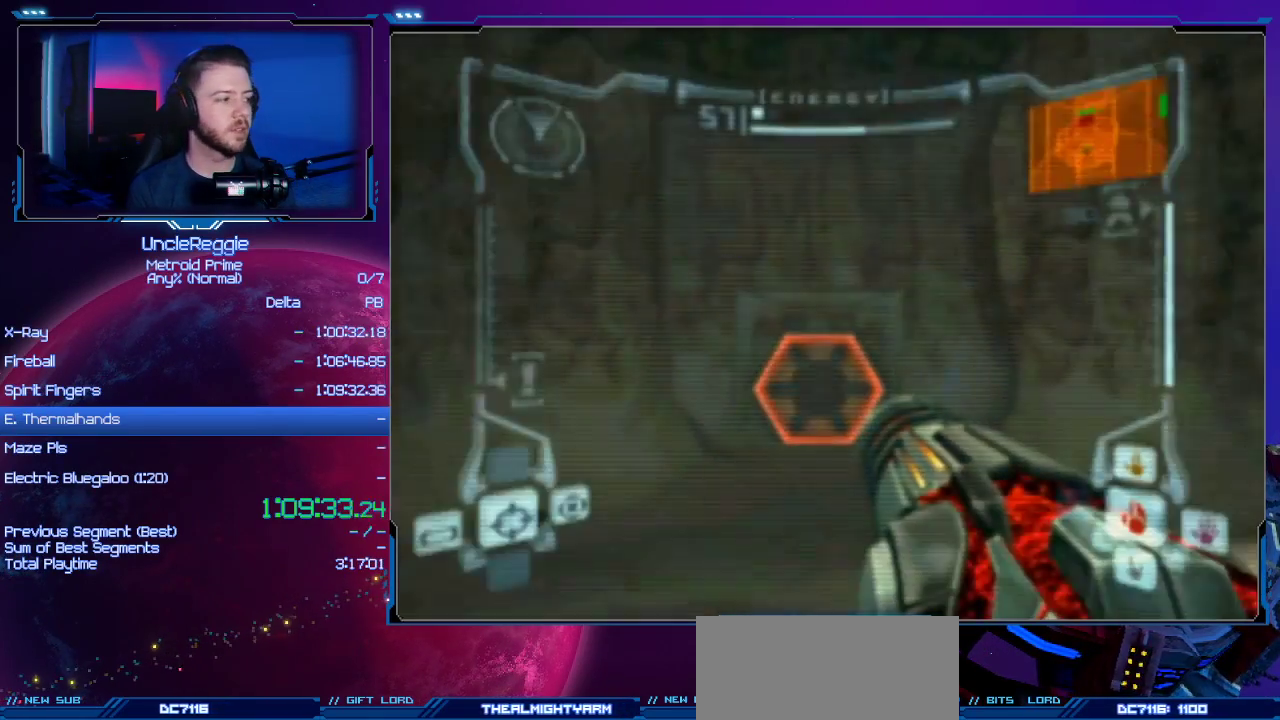
{"buttons": [], "left_stick": "center", "right_stick": "center", "events": [[83, "A", "down"], [83, "B", "down"], [183, "A", "up"], [183, "B", "up"]]}
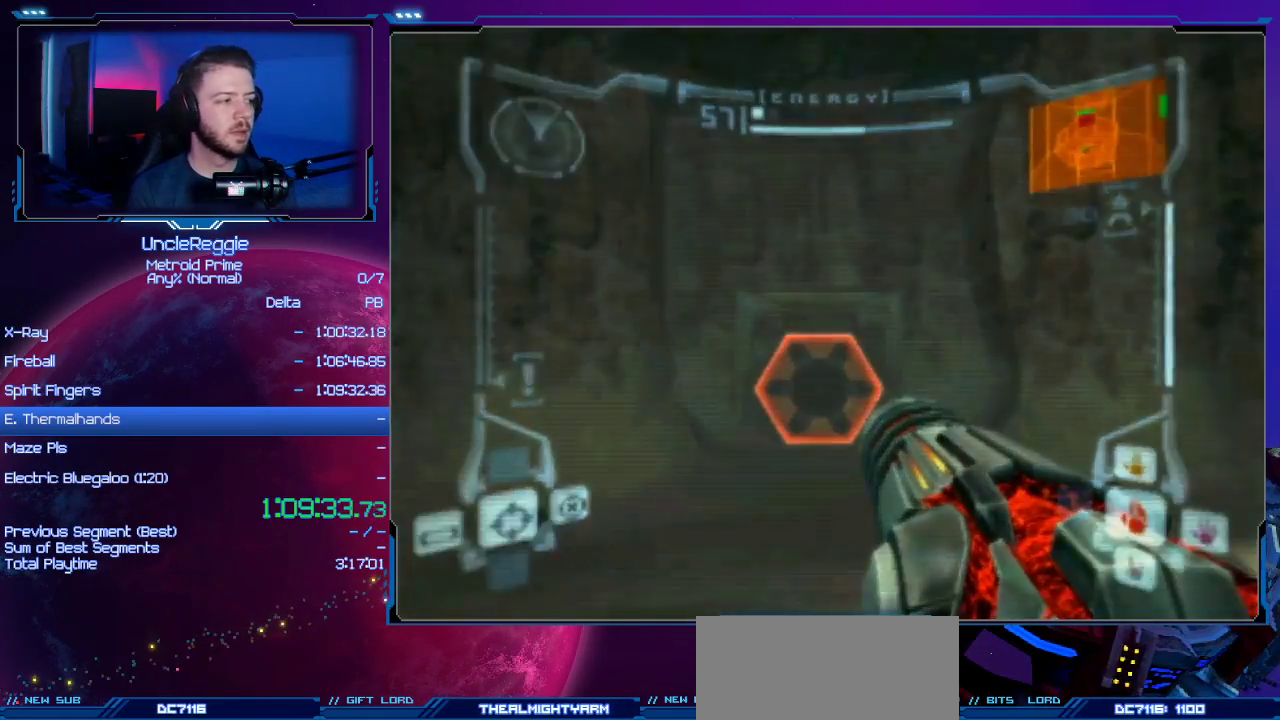
{"buttons": ["START"], "left_stick": "center", "right_stick": "center", "events": [[50, "A", "down"], [50, "B", "down"], [167, "A", "up"], [167, "B", "up"], [384, "START", "down"]]}
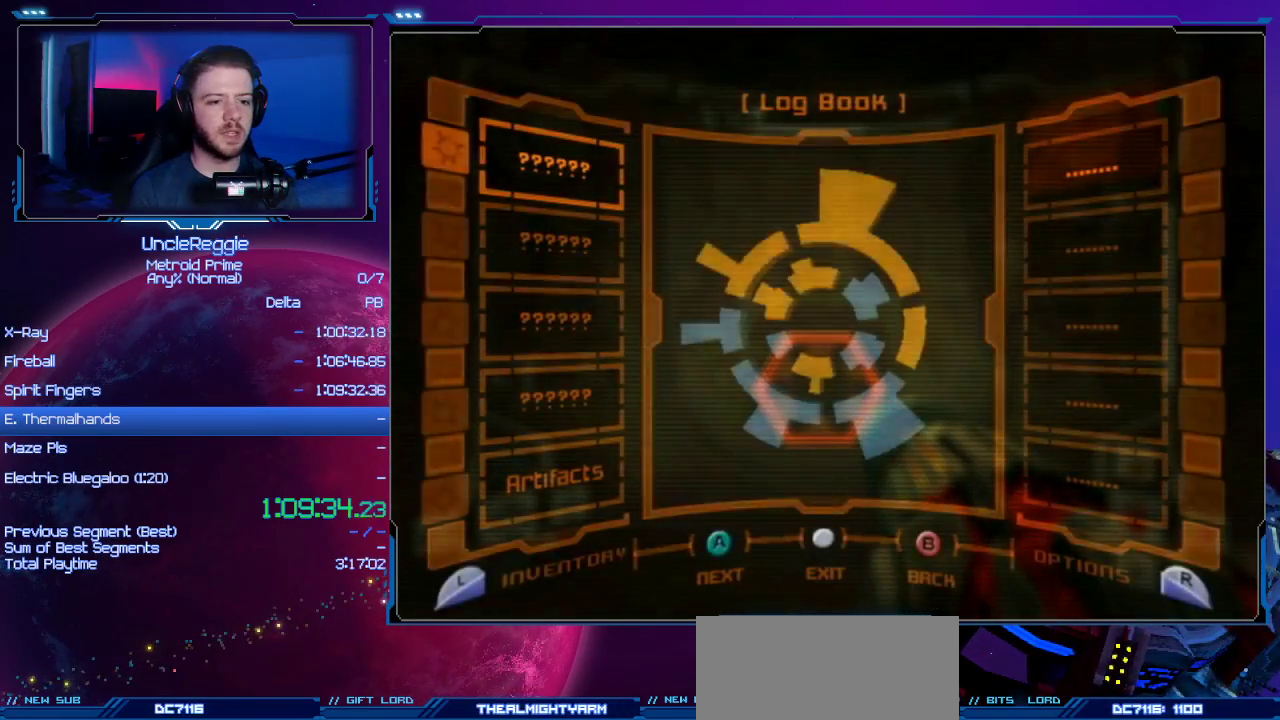
{"buttons": ["B"], "left_stick": "center", "right_stick": "center", "events": [[83, "START", "up"], [100, "B", "down"], [200, "B", "up"], [283, "B", "down"], [384, "B", "up"], [484, "B", "down"]]}